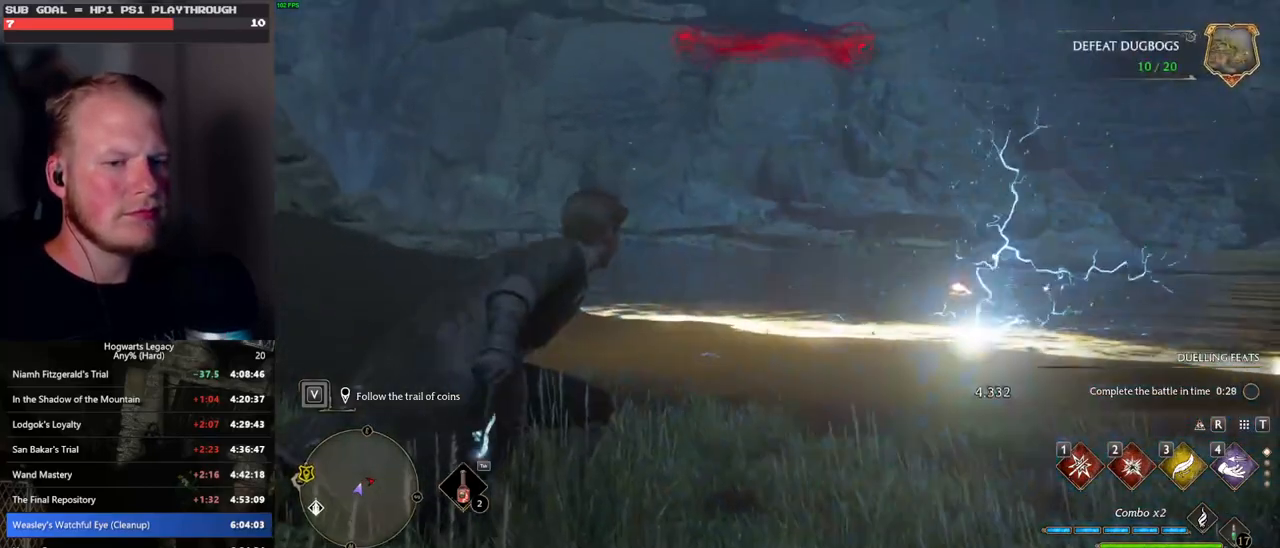
Gameplay with keyboard and mouse; each line is a JSON object with the keys and mouse buttons held at the frame after it. "events" lists presses ("down") and releases ("up") of ".", "/", "0", "1", "2", "3", "4", "5", "6", "7", "8", "9", "a", "alt_l", "alt_r", "b", "backslash", "backspace", "c", "caps_lock", "comma", "ctrl_l", "ctrl_r", "d", "e", "equals", "escape", "f", "f1", "f10", "f11", "f12", "f2", "f3", "f4", "f5", "f6", "f7", "f8", "f9", "g", "h", "i", "j", "k", "l", "lbracket", "m", "minus", "n", "o", "p", "q", "quote", "r", "rbracket", "return", "s", "semicolon", "shift_l", "shift_r", "space", "super", "t", "tab", "tilde", "u", "v", "w", "x", "y", "z", "mouse_left", "mouse_wheel", "mouse_right", "mouse_mb4" and "mouse_mb5" between this image and that frame as [ms after this image, input, new state], when the widget could be followed in between. "mouse_left", "mouse_wheel", "mouse_right", "mouse_mb4", "mouse_mb5" = the "left", "wheel", "right", "mb4", "mb5" buttons of the "mouse" list. No other keys are recorded. "wheel" means that the mouse wheel is clicked or scrolled. Mouse movement is not recorded.
{"keys": ["d", "w"], "mouse": [], "events": [[217, "w", "up"], [433, "w", "down"]]}
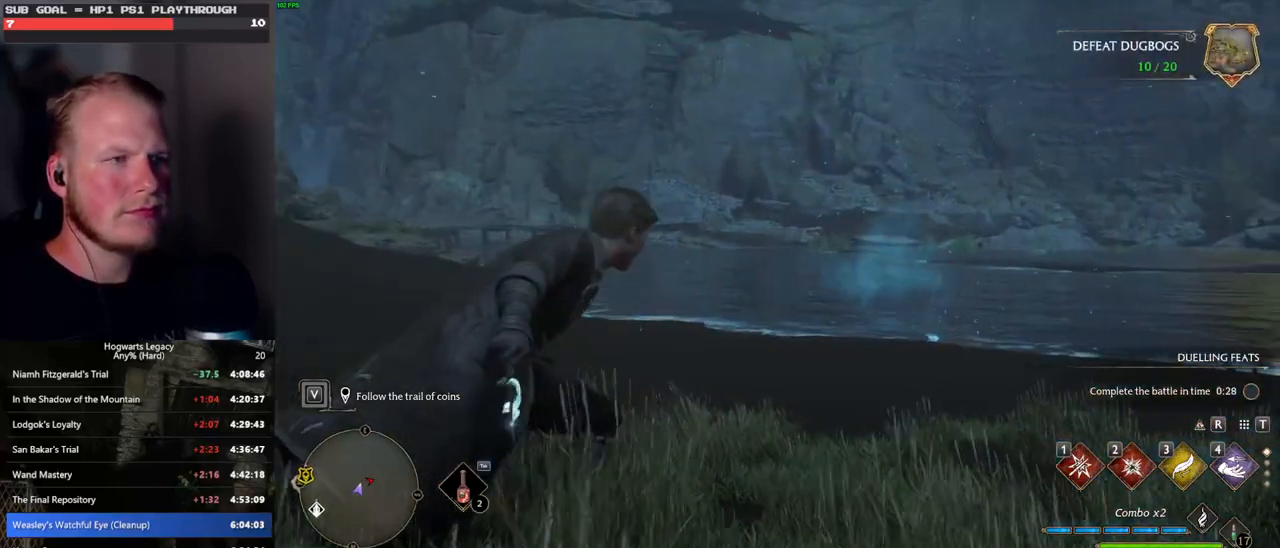
{"keys": ["e", "w"], "mouse": [], "events": [[150, "d", "up"], [317, "e", "down"], [417, "e", "up"], [483, "e", "down"]]}
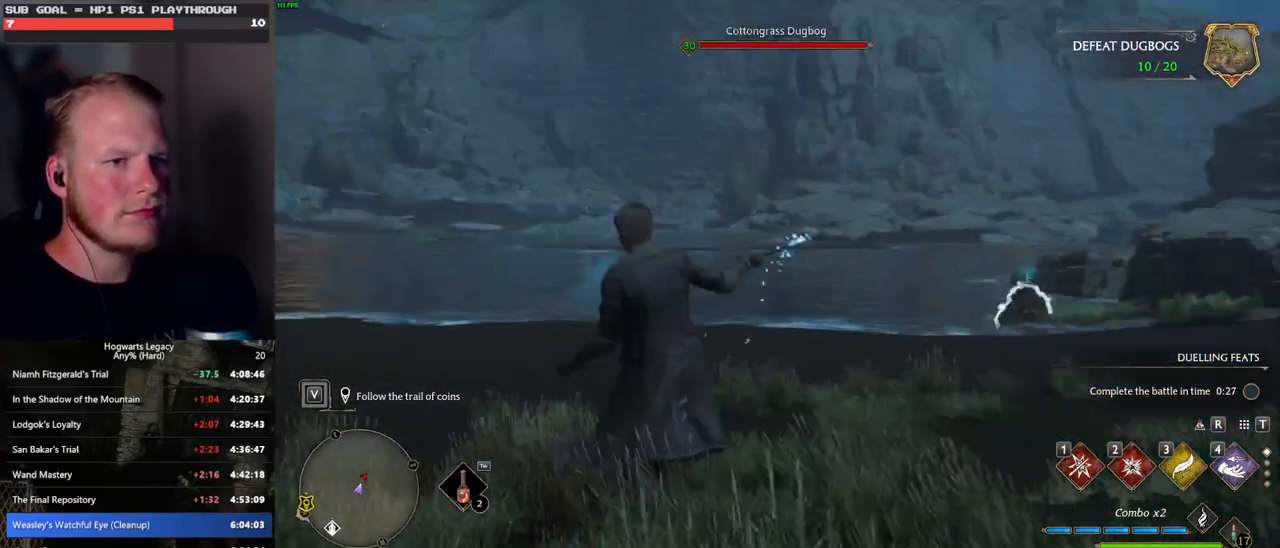
{"keys": ["w"], "mouse": [], "events": [[83, "e", "up"]]}
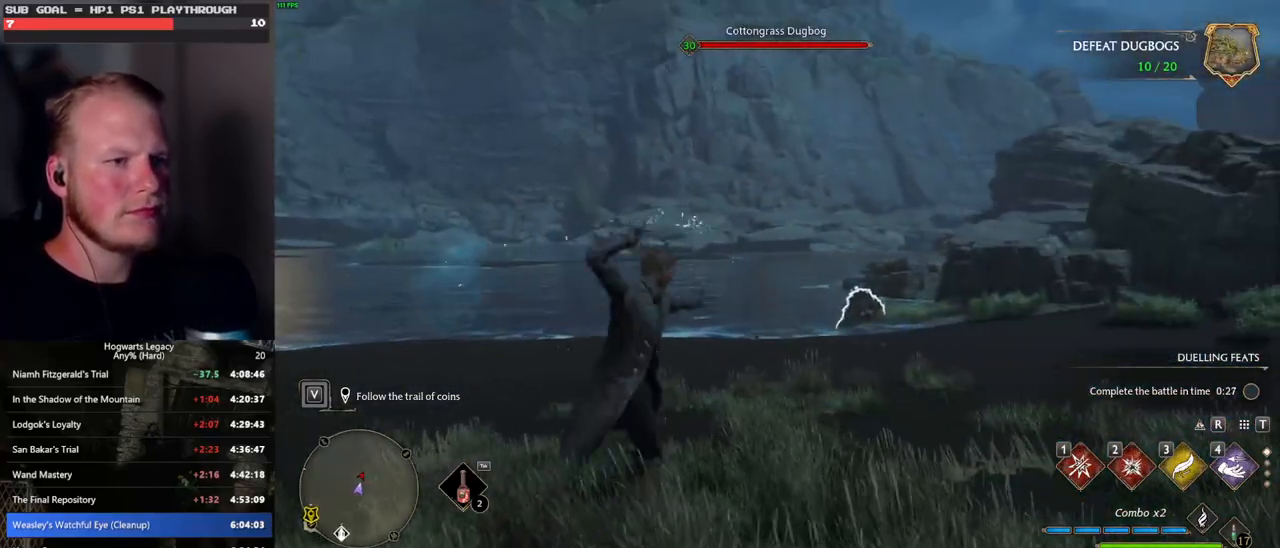
{"keys": [], "mouse": [], "events": [[433, "w", "up"]]}
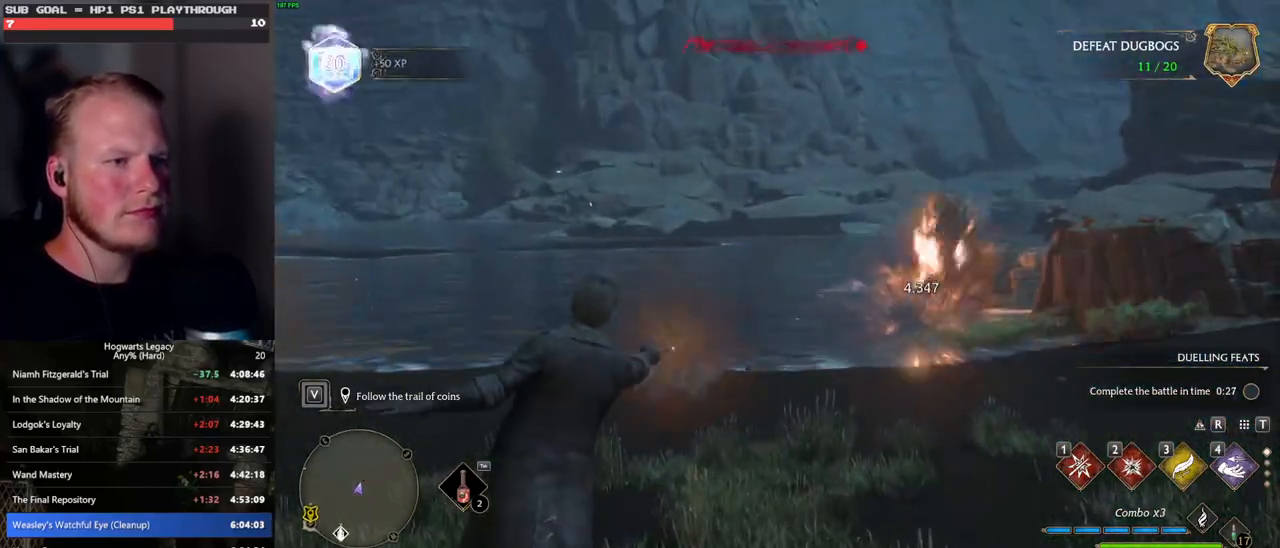
{"keys": ["d", "tab", "w"], "mouse": [], "events": [[117, "w", "down"], [133, "d", "down"], [500, "tab", "down"]]}
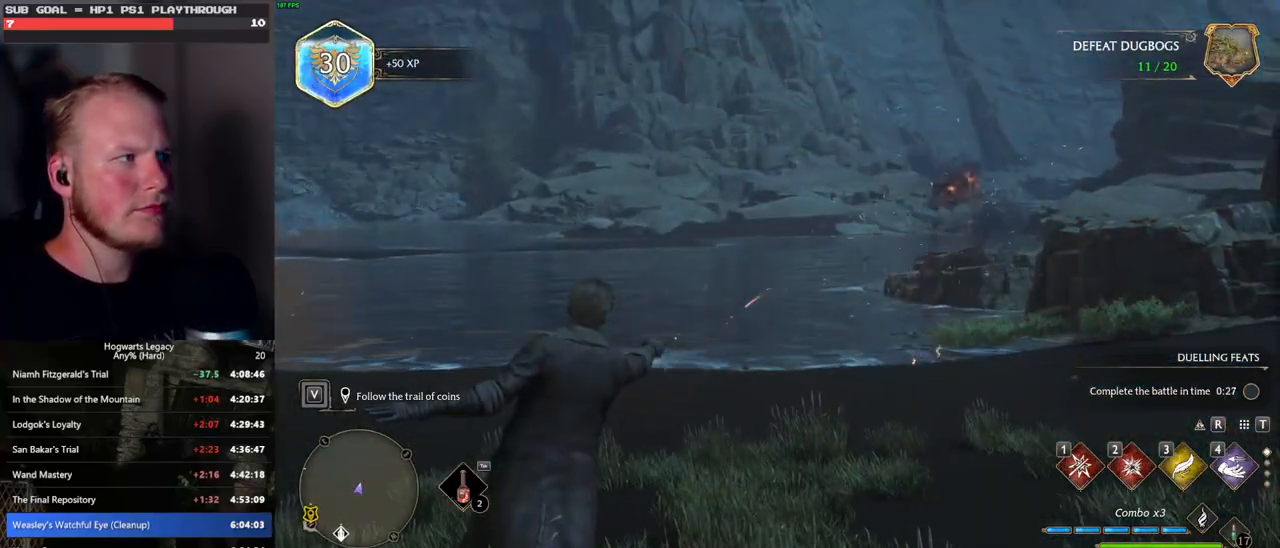
{"keys": ["tab"], "mouse": [], "events": [[67, "d", "up"], [133, "w", "up"]]}
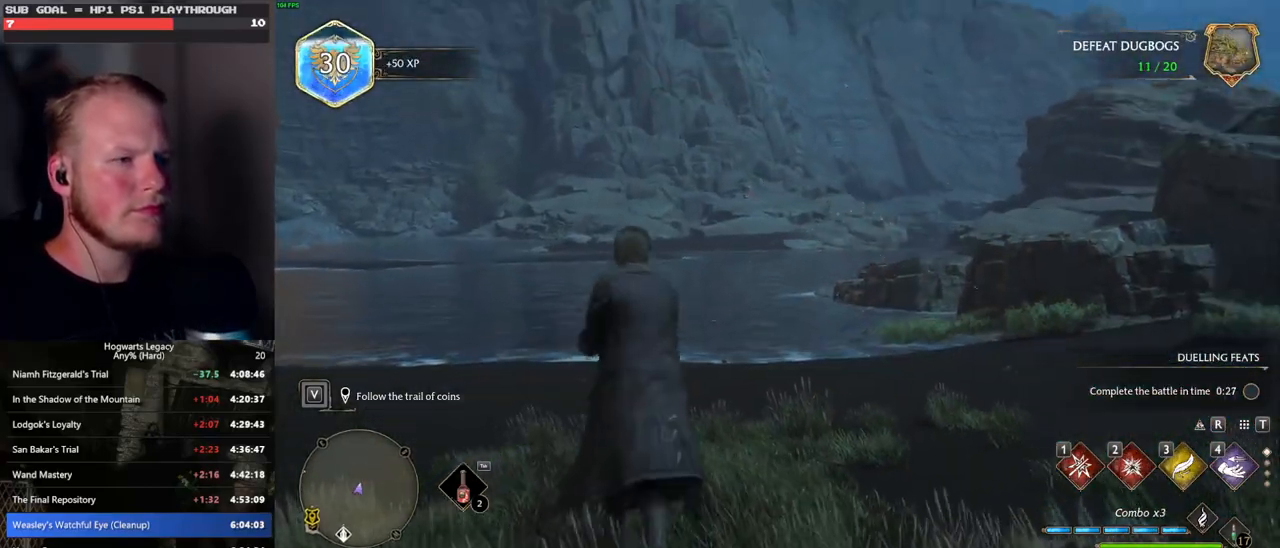
{"keys": ["tab"], "mouse": [], "events": []}
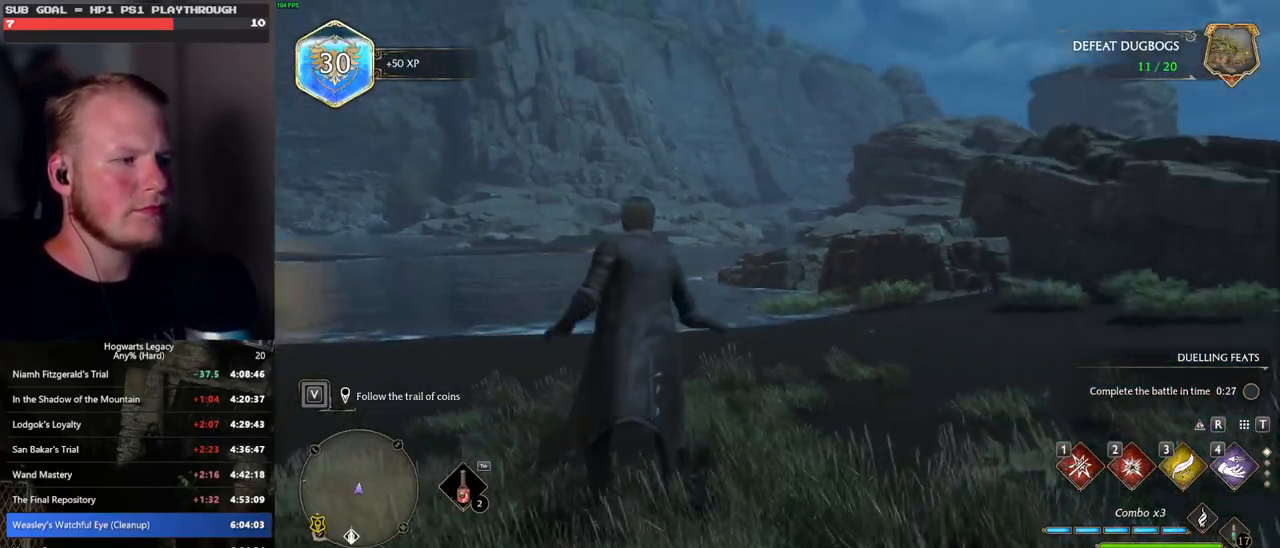
{"keys": ["tab", "w"], "mouse": [], "events": [[150, "w", "down"], [250, "tab", "up"], [500, "tab", "down"]]}
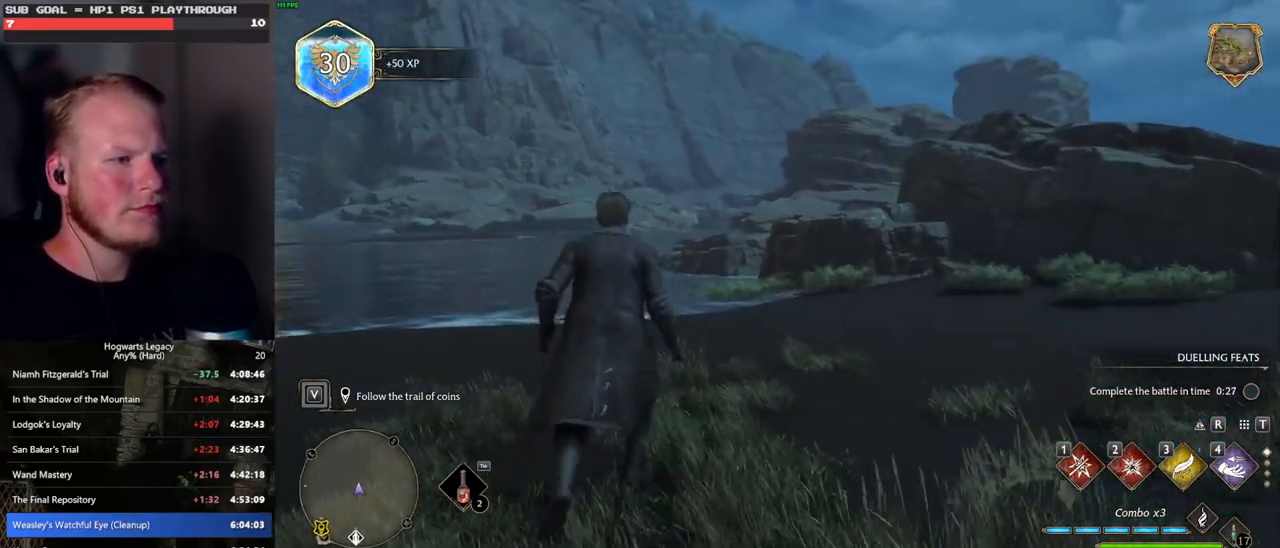
{"keys": ["3", "tab"], "mouse": [], "events": [[150, "w", "up"], [483, "3", "down"]]}
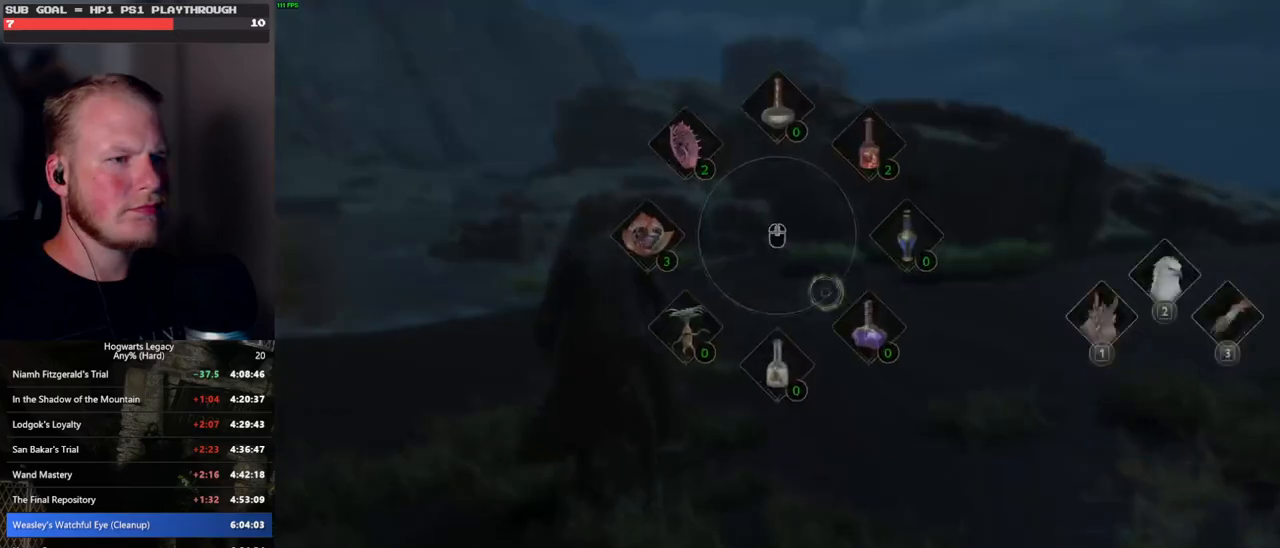
{"keys": ["d", "w"], "mouse": [], "events": [[83, "3", "up"], [117, "tab", "up"], [233, "w", "down"], [500, "d", "down"]]}
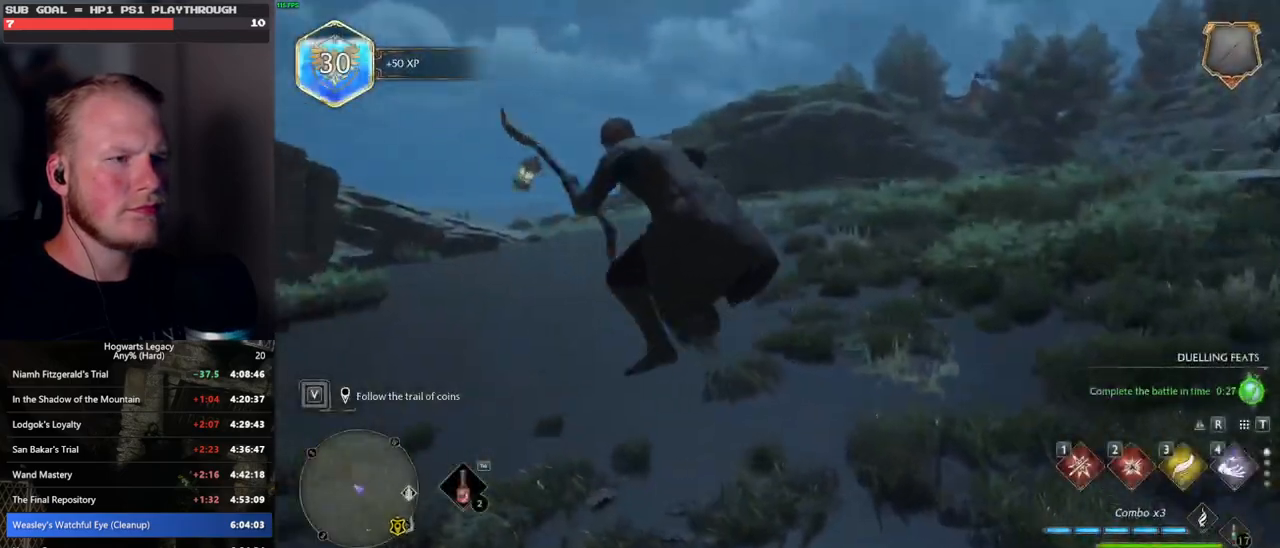
{"keys": ["w"], "mouse": ["left"], "events": [[317, "mouse_left", "down"], [333, "d", "up"]]}
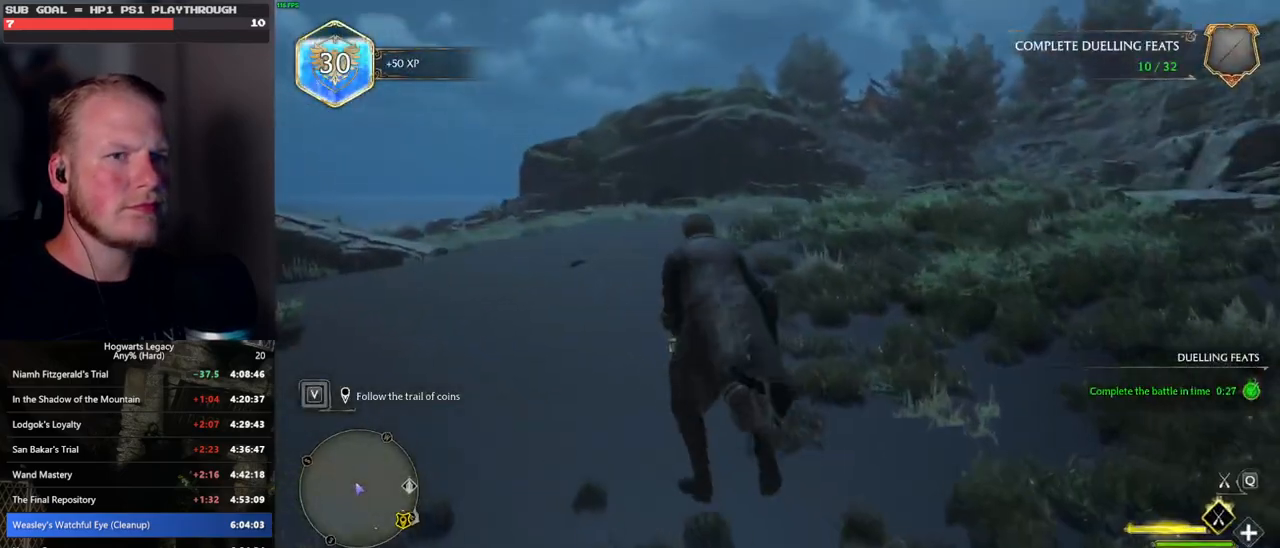
{"keys": ["a", "space", "w"], "mouse": ["left"], "events": [[150, "a", "down"], [333, "space", "down"]]}
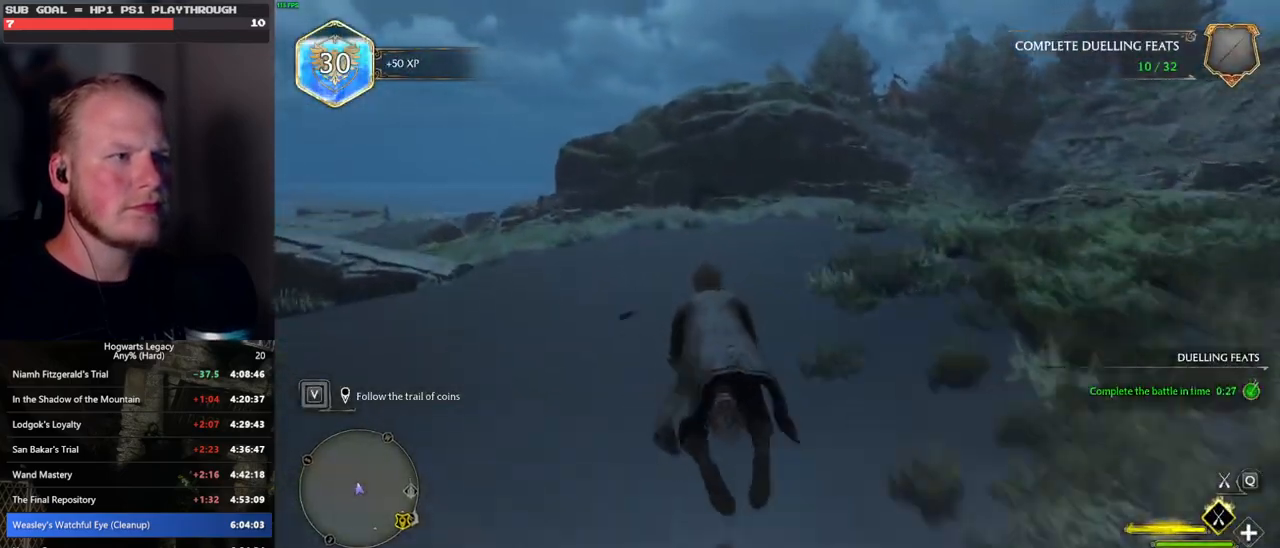
{"keys": ["space", "w"], "mouse": ["left"], "events": [[150, "r", "down"], [250, "r", "up"], [450, "a", "up"]]}
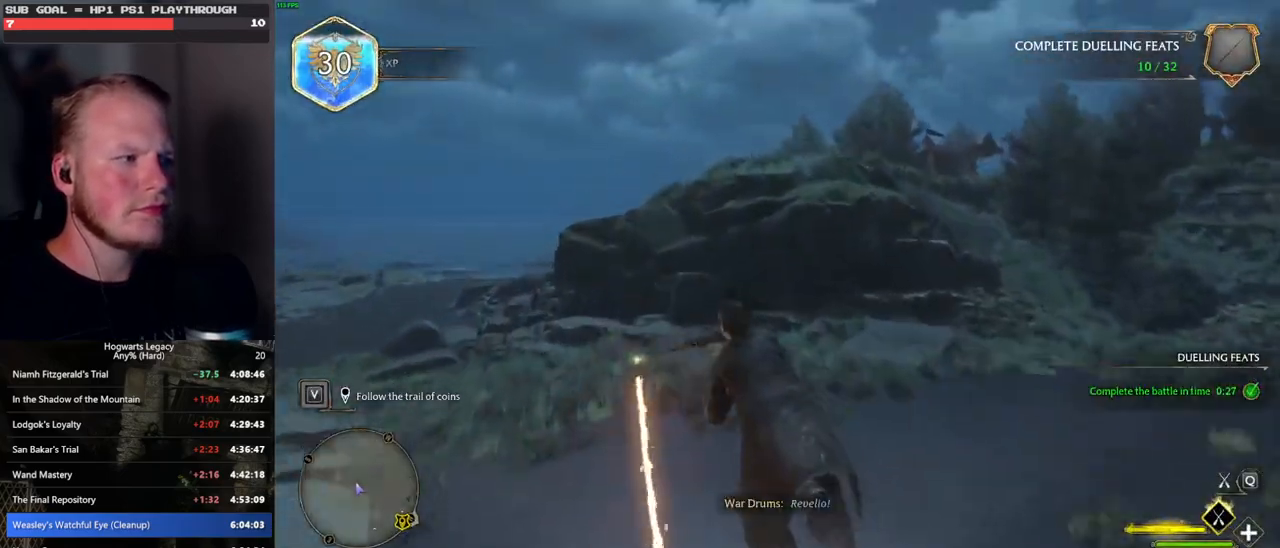
{"keys": ["w"], "mouse": ["left"], "events": [[17, "space", "up"]]}
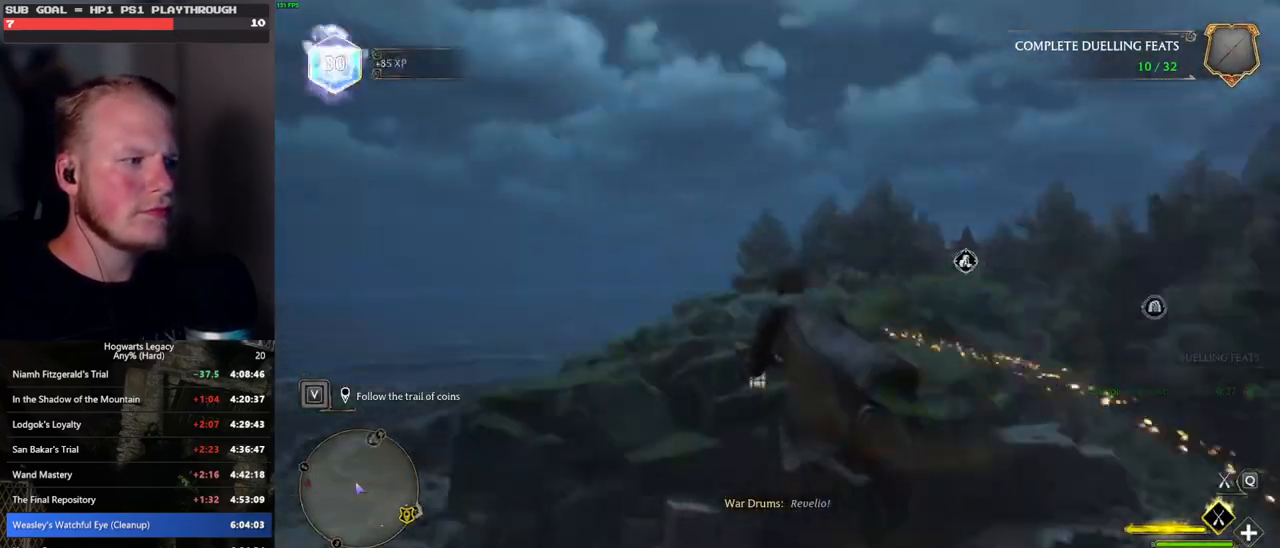
{"keys": ["w"], "mouse": ["left"], "events": [[167, "a", "down"], [267, "a", "up"]]}
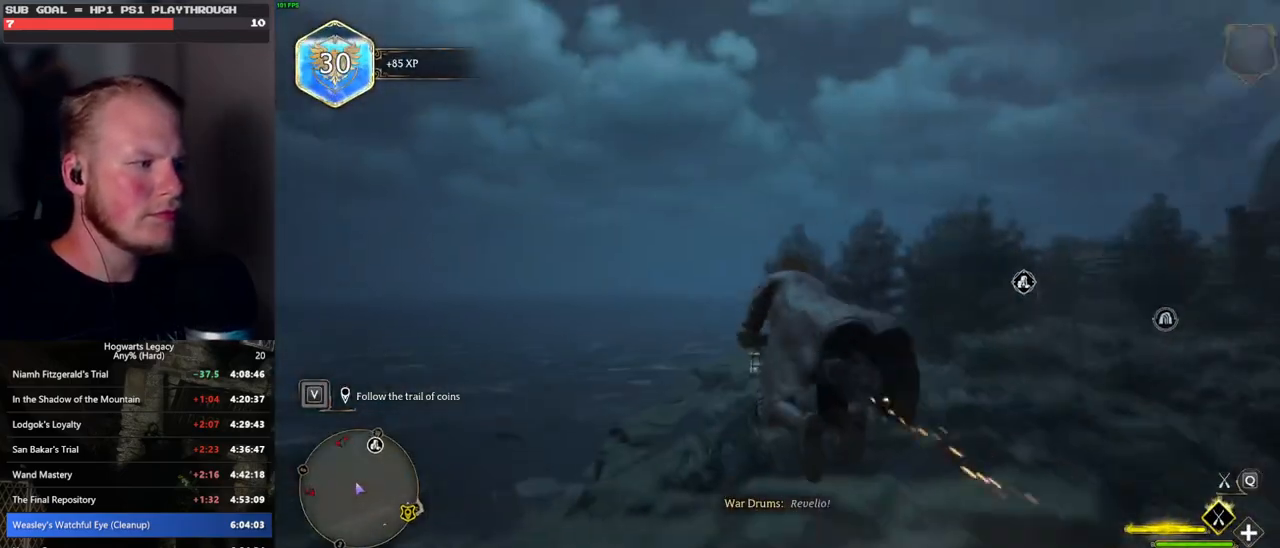
{"keys": ["w"], "mouse": ["left"], "events": [[100, "a", "down"], [267, "a", "up"]]}
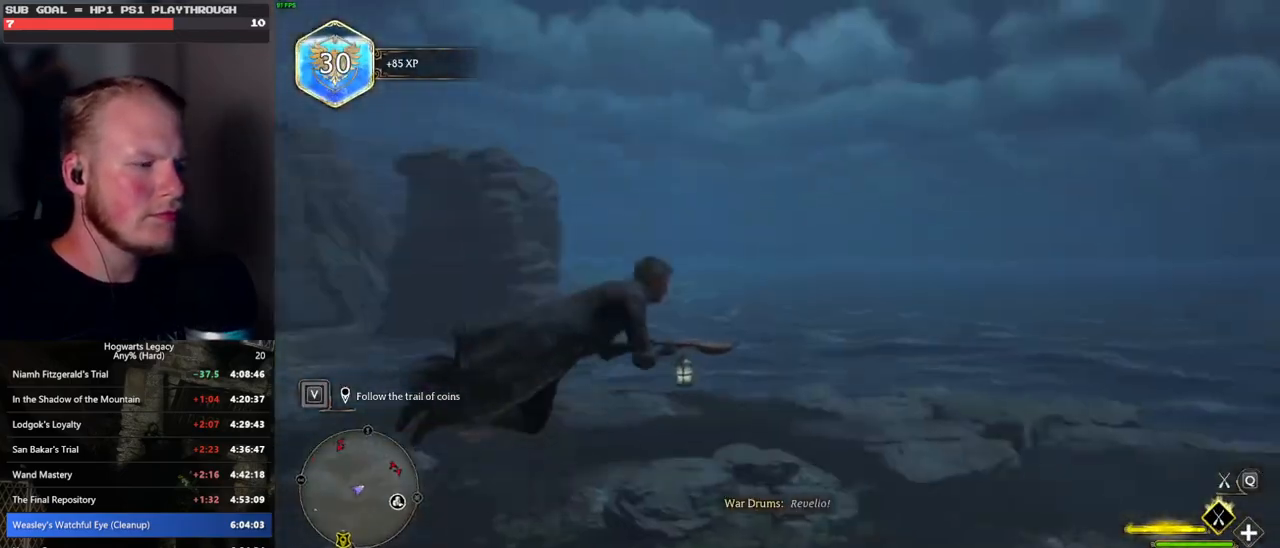
{"keys": ["a", "w"], "mouse": ["left"], "events": [[67, "ctrl_l", "down"], [250, "ctrl_l", "up"], [483, "a", "down"]]}
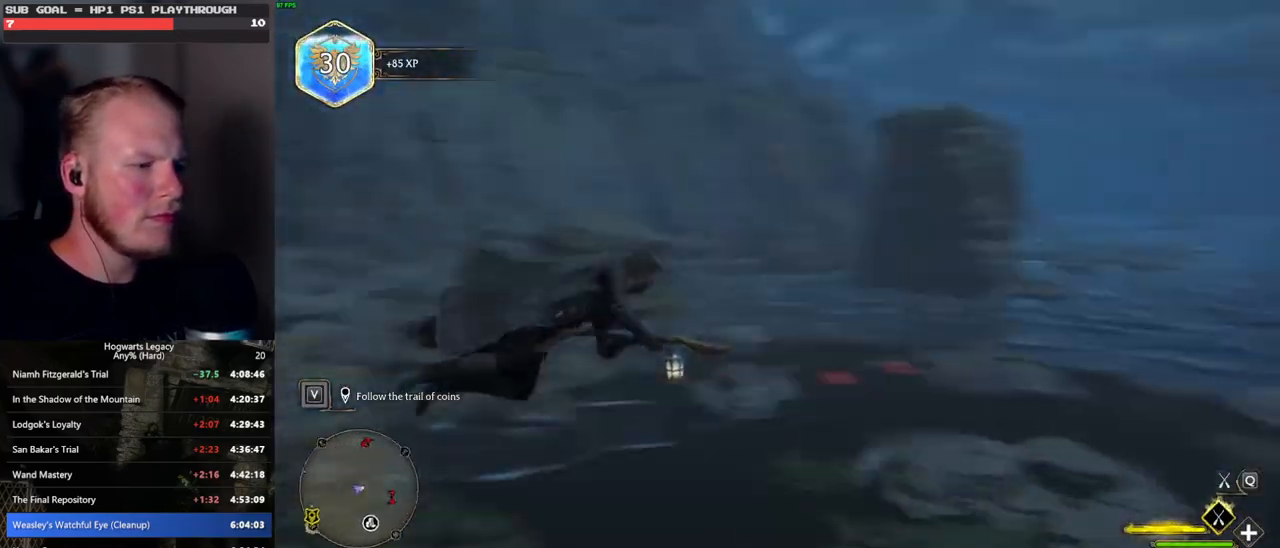
{"keys": ["ctrl_l", "w"], "mouse": ["left"], "events": [[33, "mouse_left", "up"], [100, "a", "up"], [183, "mouse_left", "down"], [250, "ctrl_l", "down"]]}
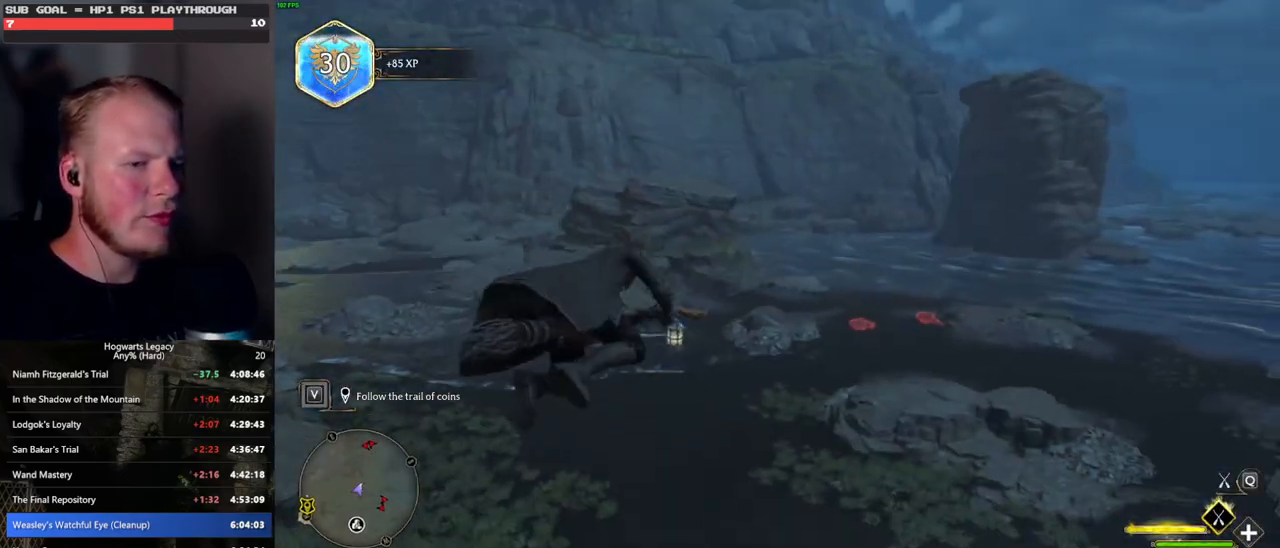
{"keys": ["w"], "mouse": ["left"], "events": [[100, "ctrl_l", "up"]]}
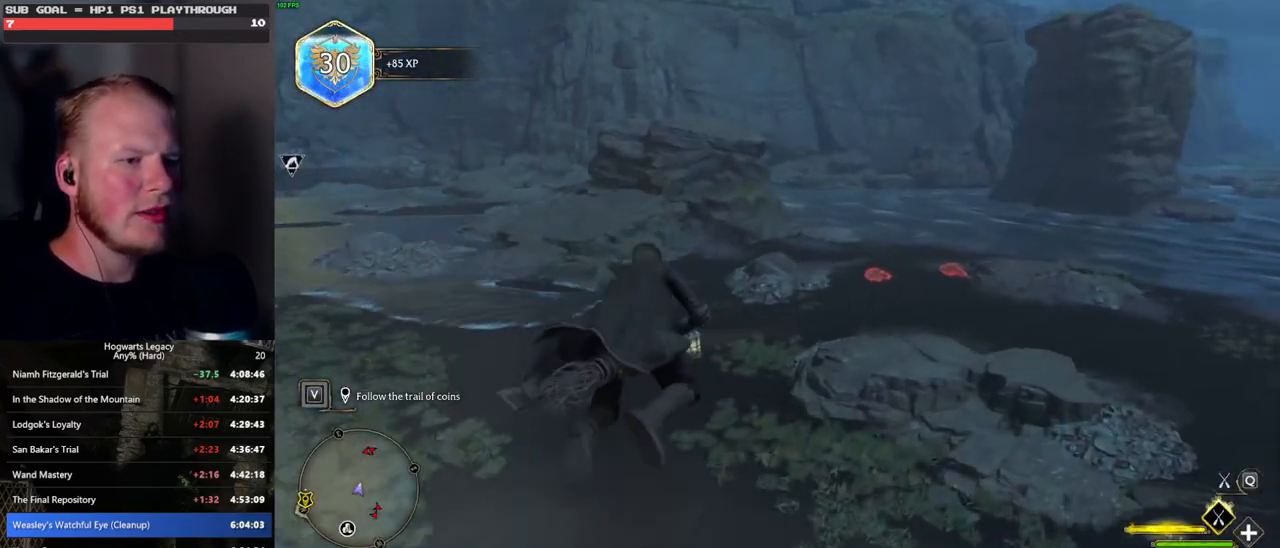
{"keys": ["ctrl_l", "w"], "mouse": ["left"], "events": [[50, "ctrl_l", "down"], [167, "ctrl_l", "up"], [300, "ctrl_l", "down"]]}
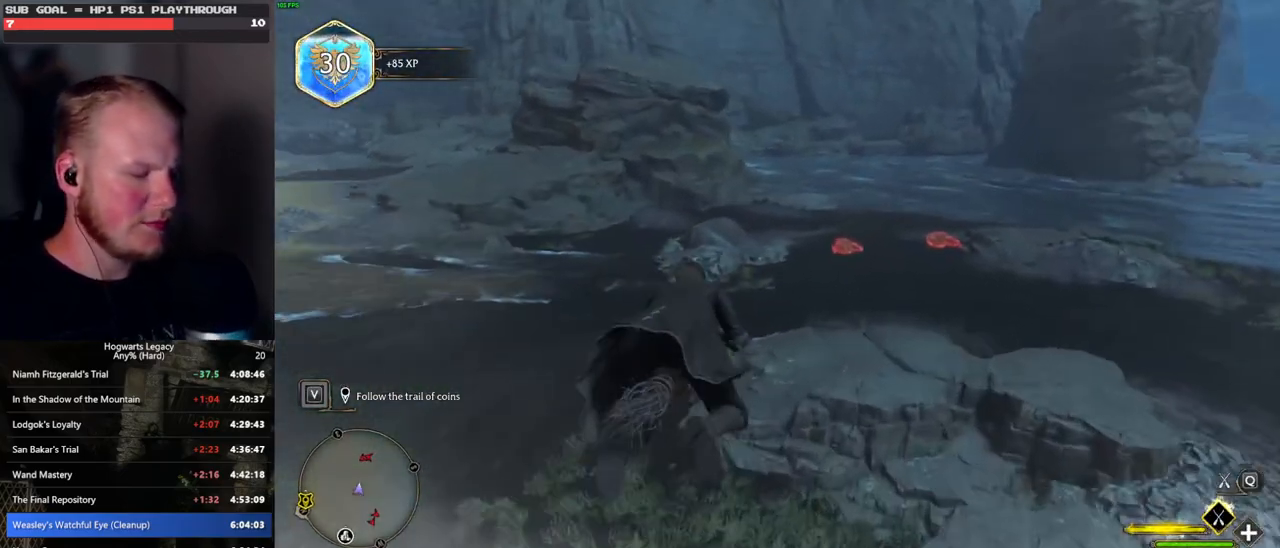
{"keys": ["ctrl_l", "w"], "mouse": [], "events": [[217, "ctrl_l", "up"], [500, "ctrl_l", "down"], [500, "mouse_left", "up"]]}
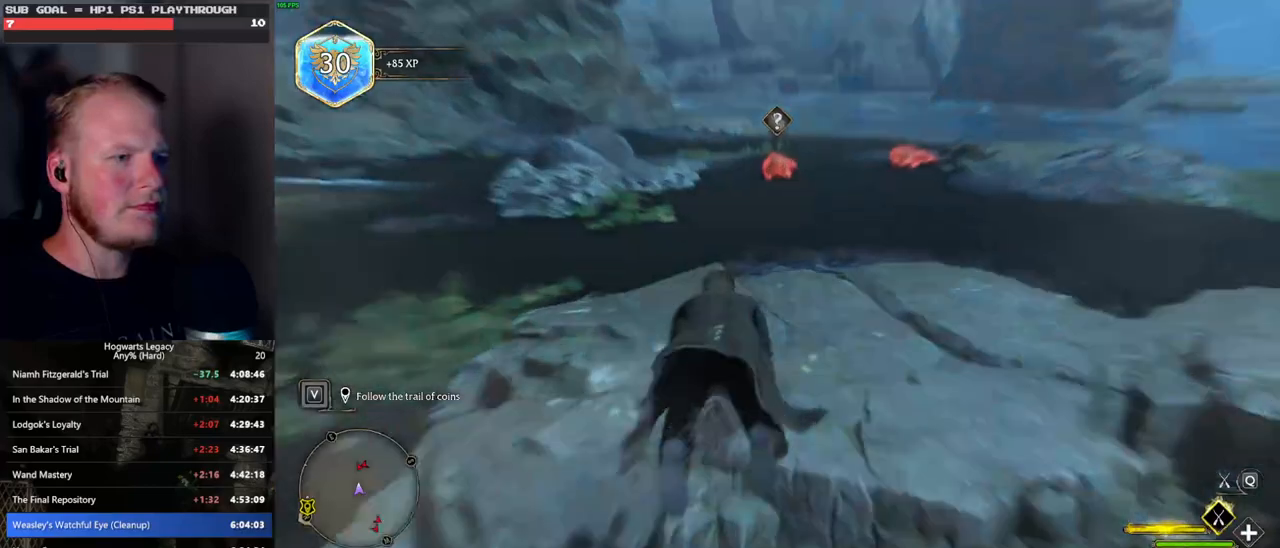
{"keys": ["w"], "mouse": [], "events": [[50, "b", "down"], [183, "ctrl_l", "up"], [217, "b", "up"]]}
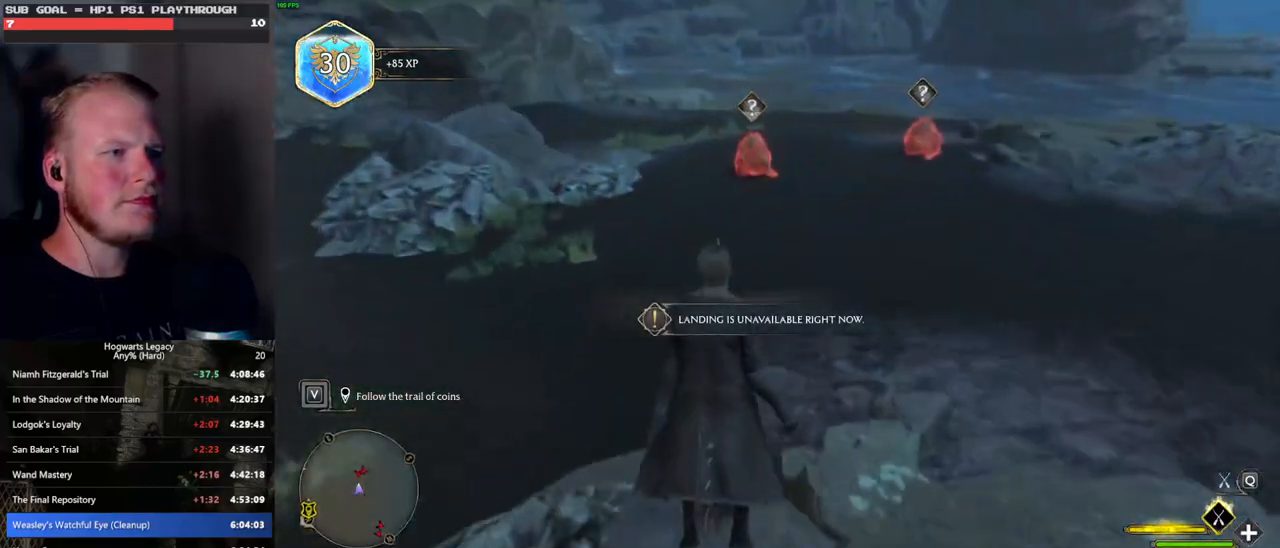
{"keys": ["w"], "mouse": [], "events": [[233, "mouse_left", "down"], [333, "mouse_left", "up"]]}
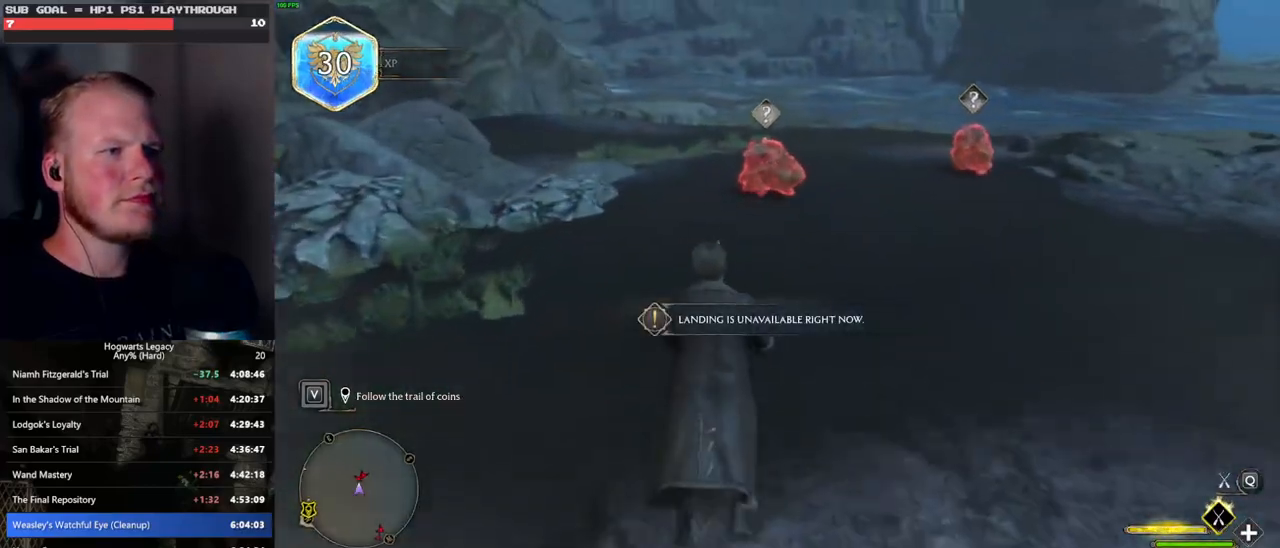
{"keys": ["w"], "mouse": [], "events": [[117, "b", "down"], [333, "b", "up"]]}
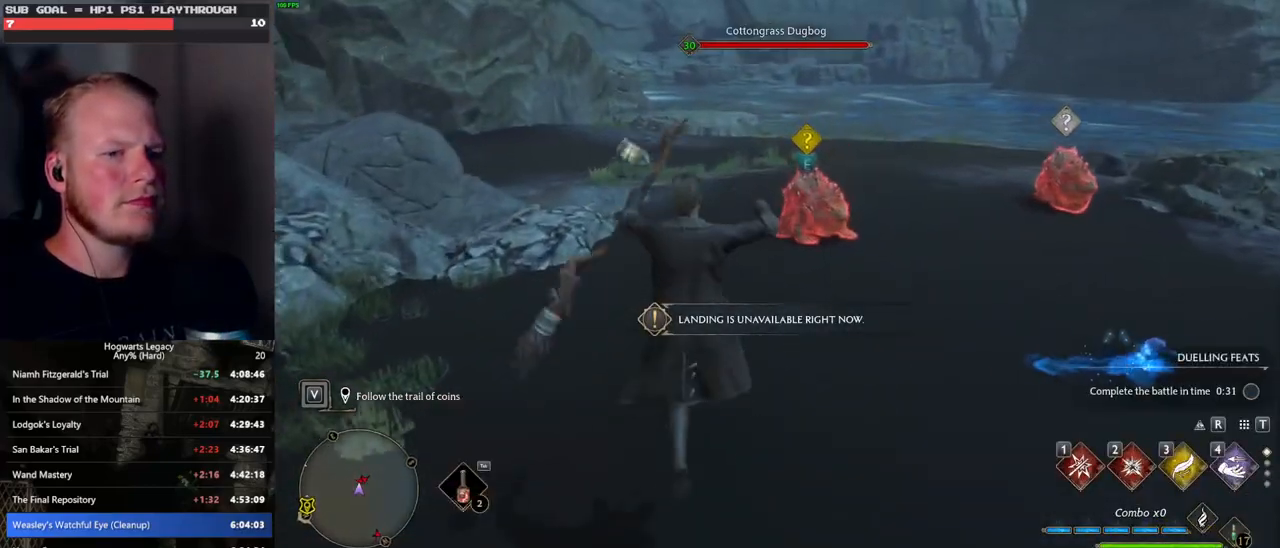
{"keys": [], "mouse": [], "events": [[383, "e", "down"], [417, "w", "up"], [500, "e", "up"]]}
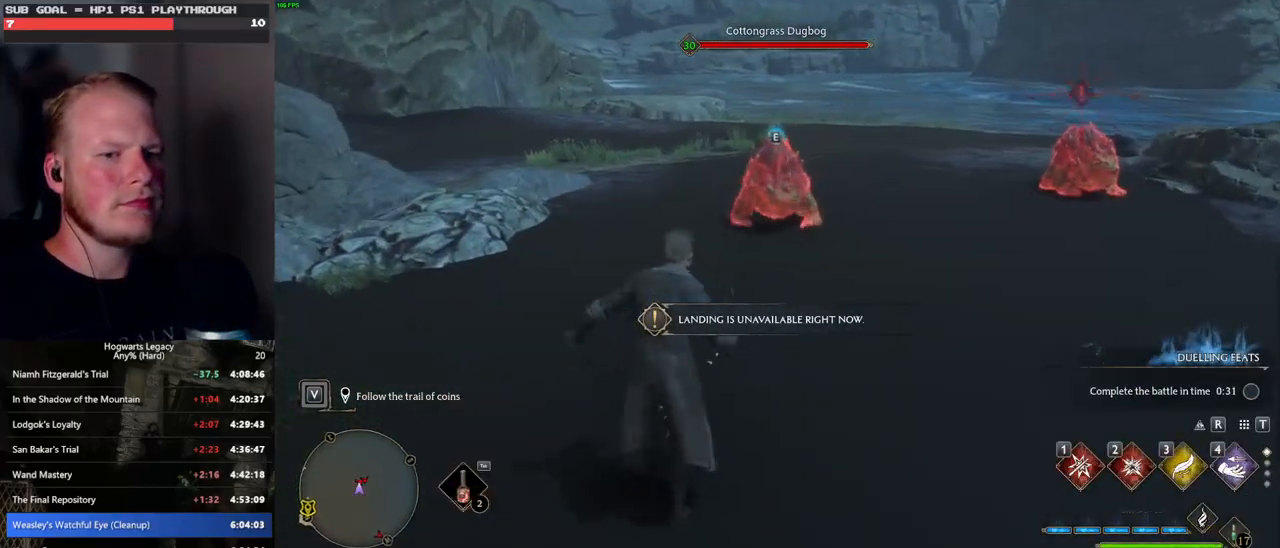
{"keys": [], "mouse": [], "events": []}
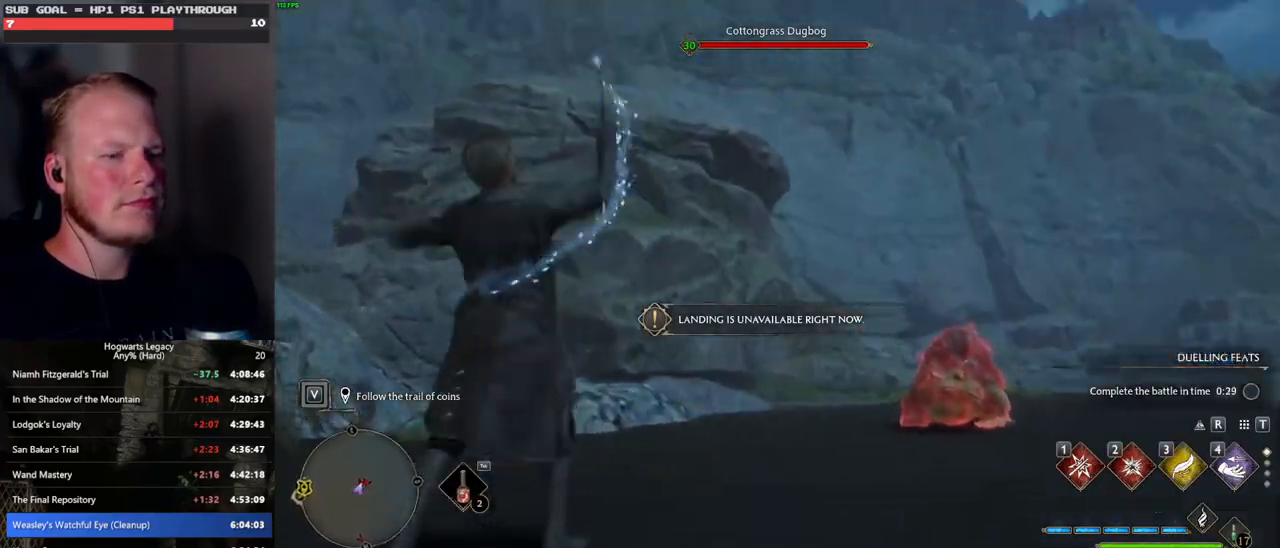
{"keys": [], "mouse": [], "events": []}
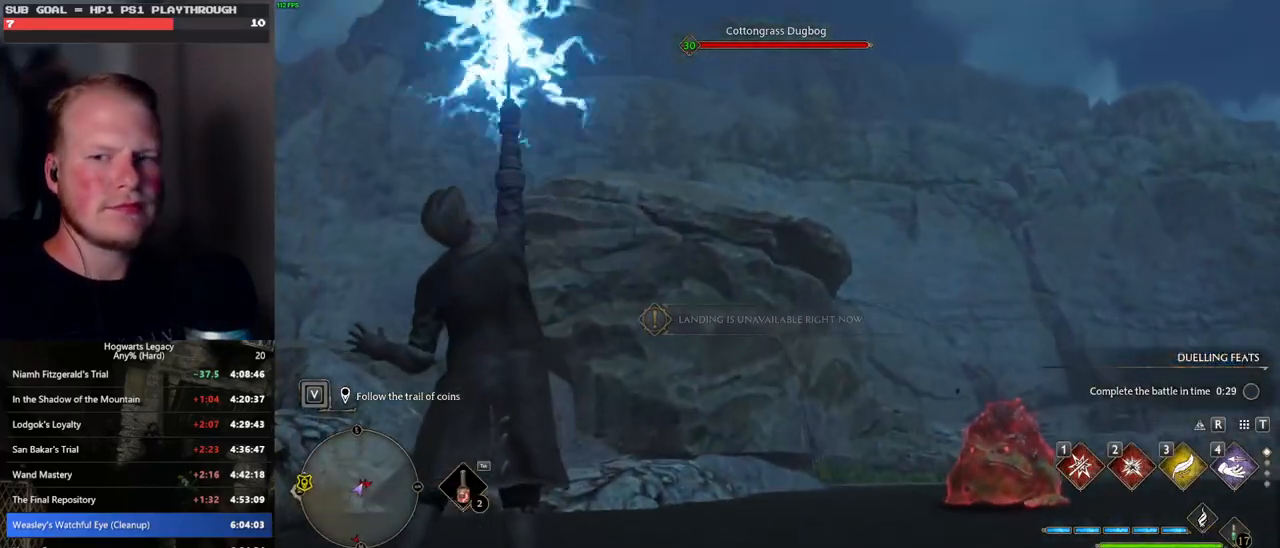
{"keys": [], "mouse": [], "events": []}